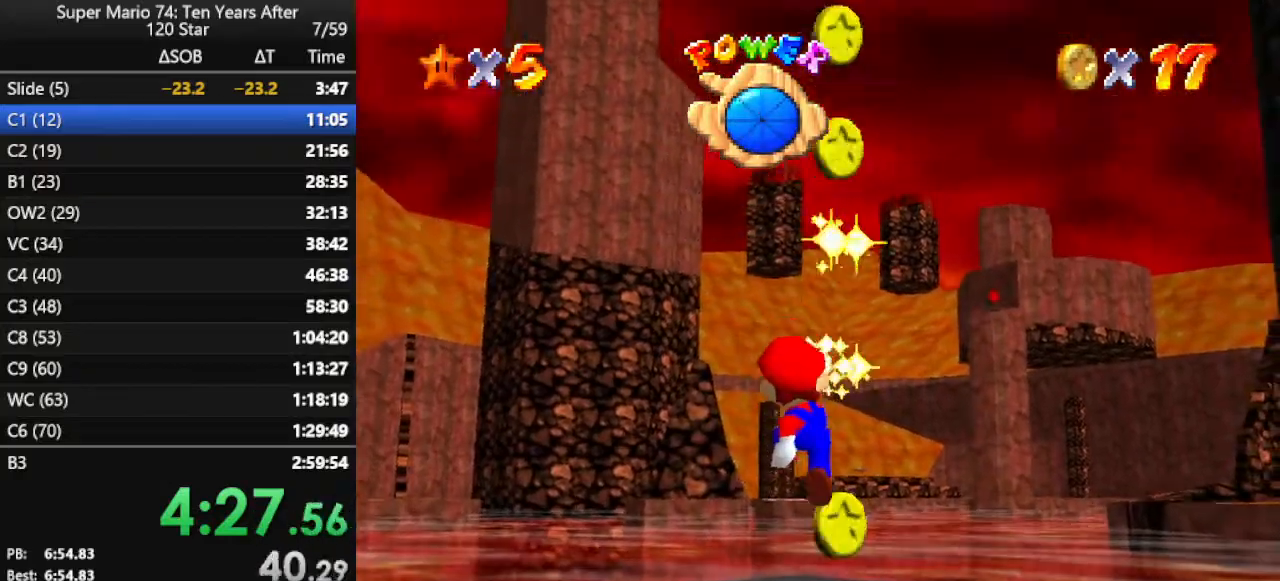
Gameplay with a controller (Nintendo layout); each line is a JSON object with the inputs held at the frame after it. "events" lists button and stick changes between this image and that frame as [ms after this image, input, new state], when the widget could be followed in between. Not read: L3 R3.
{"buttons": ["A"], "left_stick": "down", "events": [[100, "left_stick", "center"], [200, "A", "down"], [300, "left_stick", "down"]]}
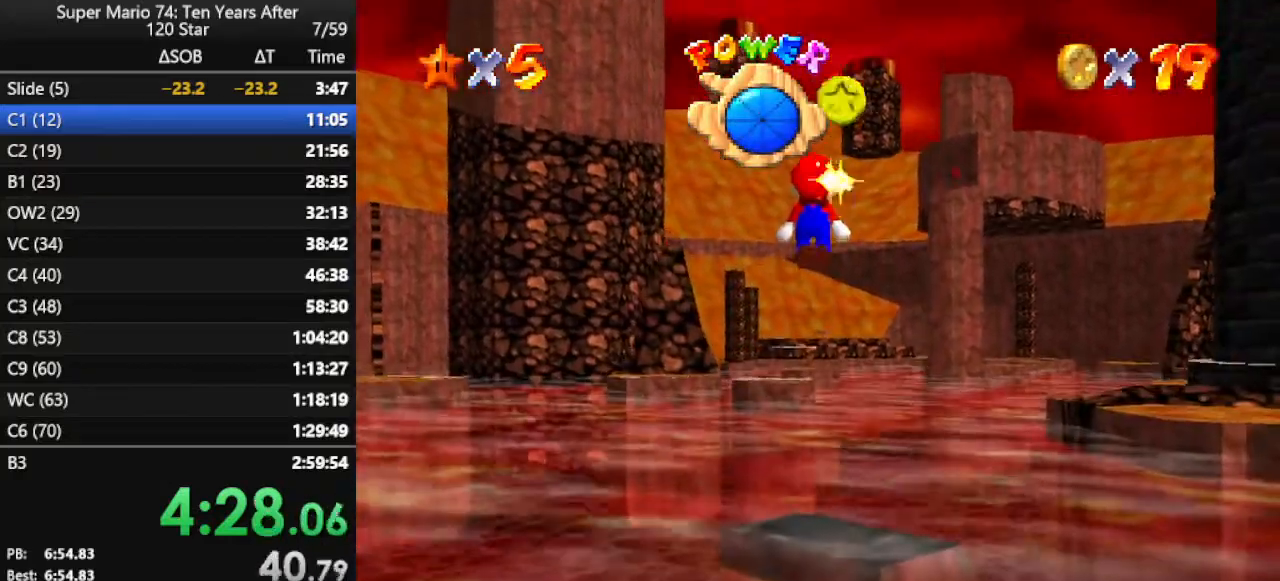
{"buttons": ["C_RIGHT"], "left_stick": "center", "events": [[67, "A", "up"], [100, "B", "down"], [100, "left_stick", "center"], [233, "B", "up"], [300, "left_stick", "down"], [400, "C_RIGHT", "down"], [433, "left_stick", "center"]]}
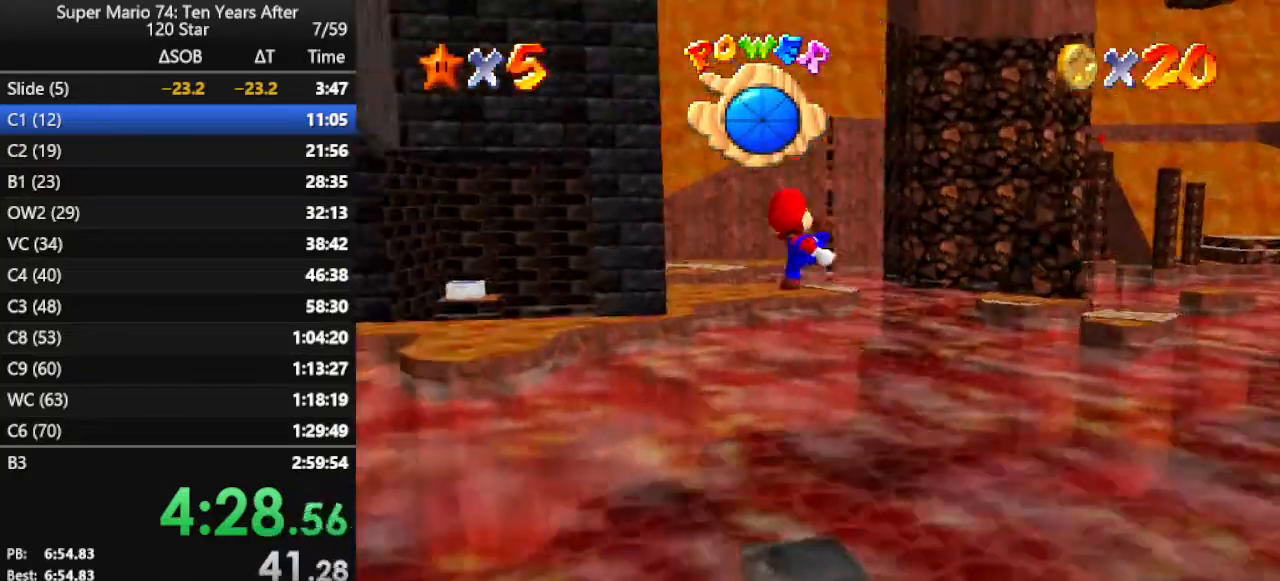
{"buttons": [], "left_stick": "up", "events": [[33, "C_RIGHT", "up"], [67, "left_stick", "up-right"], [100, "C_RIGHT", "down"], [167, "left_stick", "center"], [200, "C_RIGHT", "up"], [400, "left_stick", "up"]]}
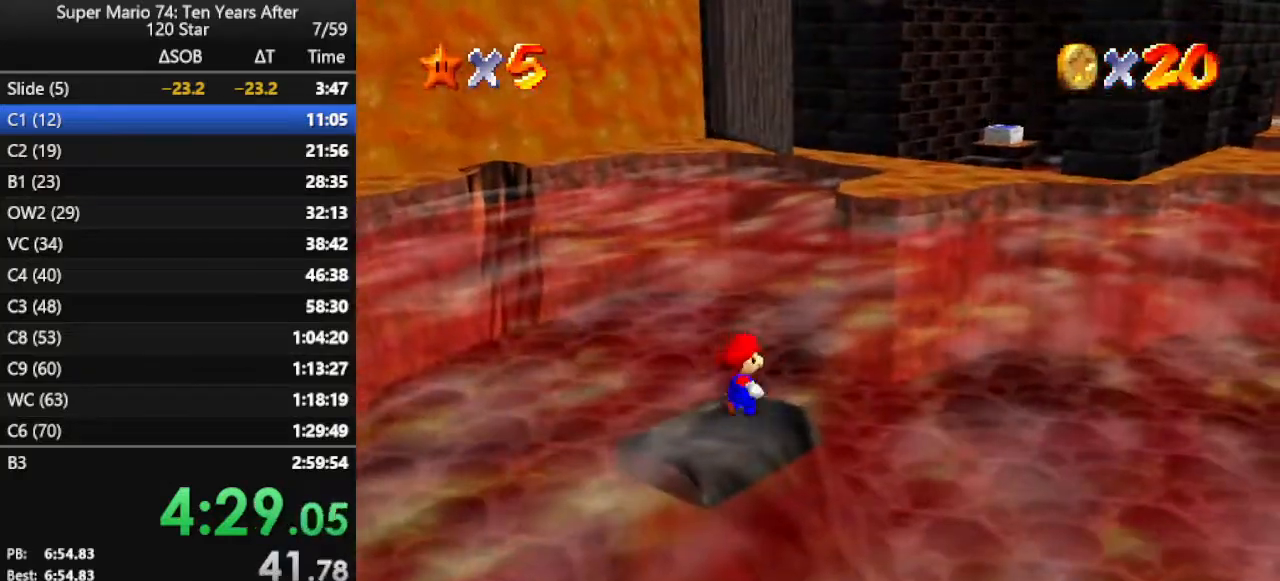
{"buttons": ["A"], "left_stick": "up", "events": [[267, "A", "down"]]}
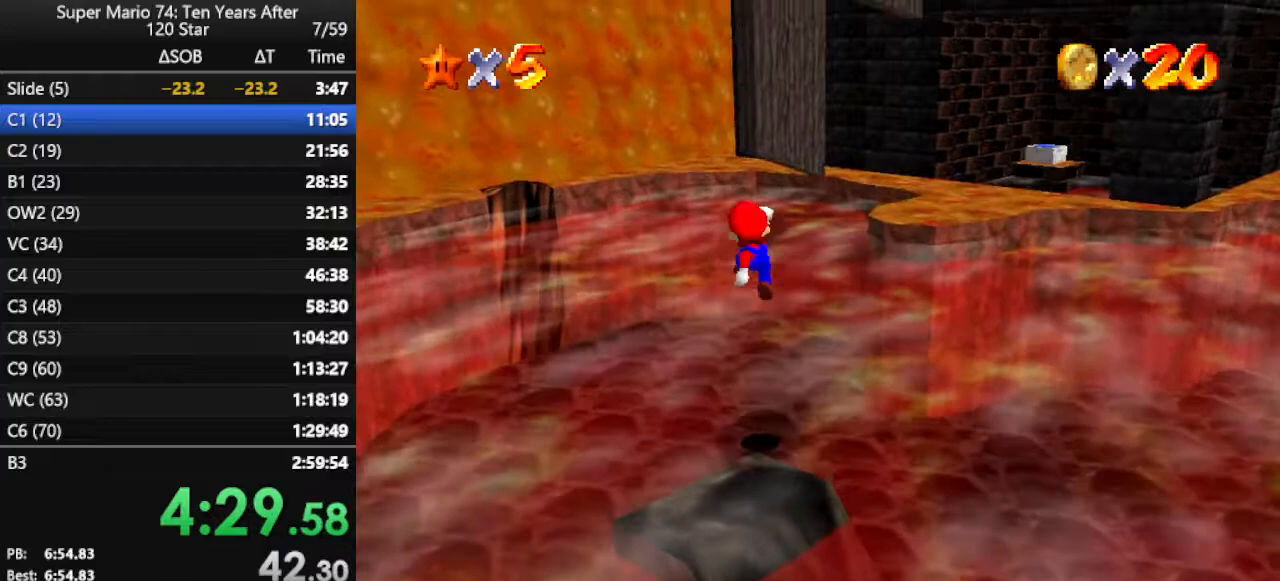
{"buttons": [], "left_stick": "up", "events": [[100, "A", "up"], [267, "B", "down"], [367, "B", "up"]]}
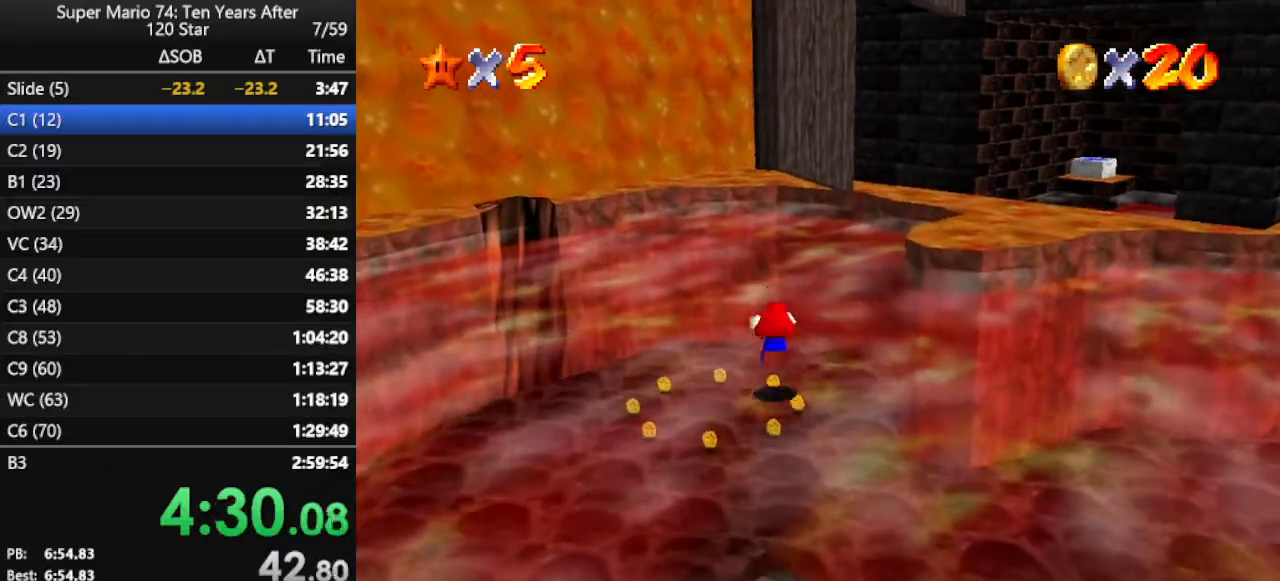
{"buttons": [], "left_stick": "up", "events": [[67, "A", "down"], [133, "A", "up"], [233, "A", "down"], [300, "A", "up"], [367, "A", "down"], [467, "A", "up"]]}
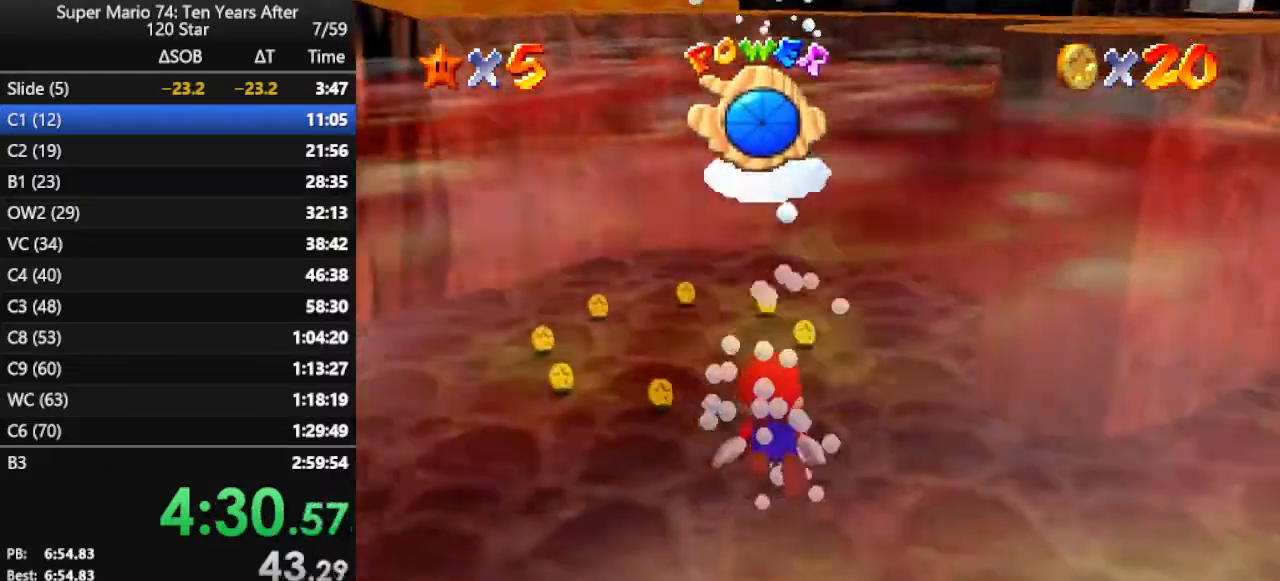
{"buttons": ["A"], "left_stick": "up", "events": [[67, "A", "down"], [133, "A", "up"], [200, "A", "down"], [300, "A", "up"], [333, "A", "down"]]}
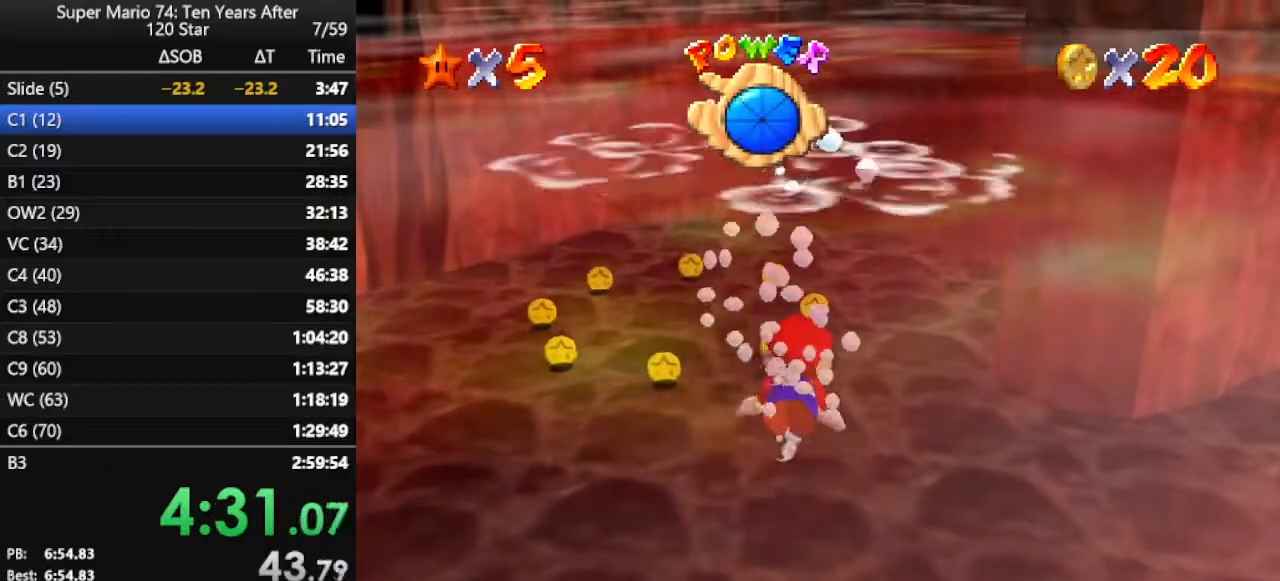
{"buttons": [], "left_stick": "up-left", "events": [[167, "A", "up"], [400, "left_stick", "up-left"]]}
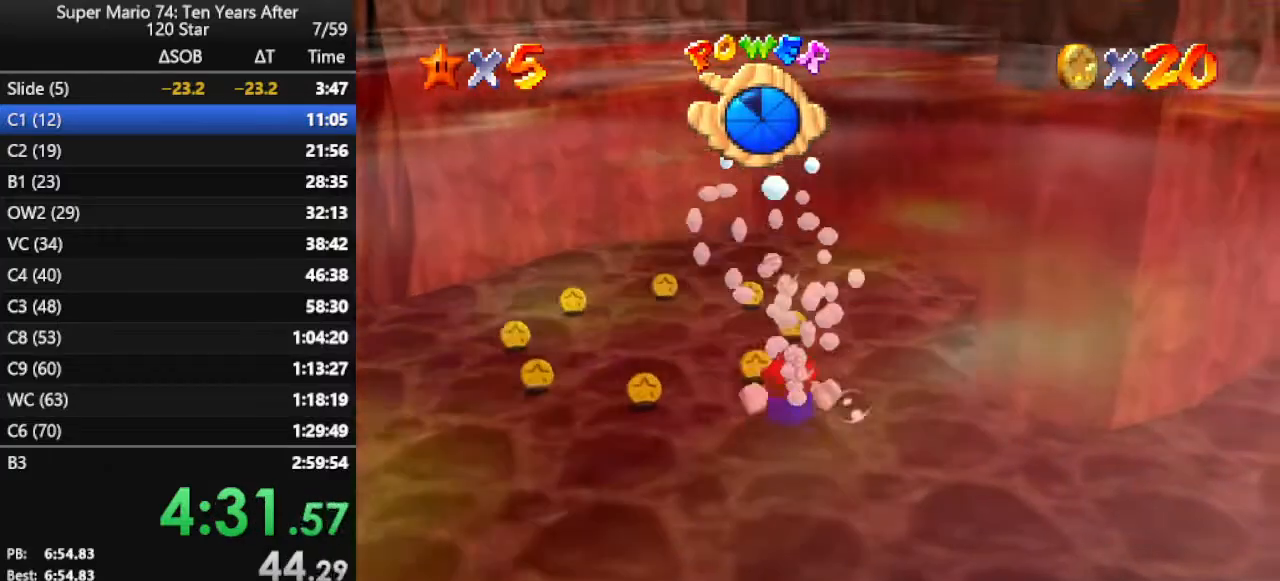
{"buttons": [], "left_stick": "up", "events": [[67, "A", "down"], [67, "left_stick", "center"], [367, "left_stick", "up"], [400, "A", "up"]]}
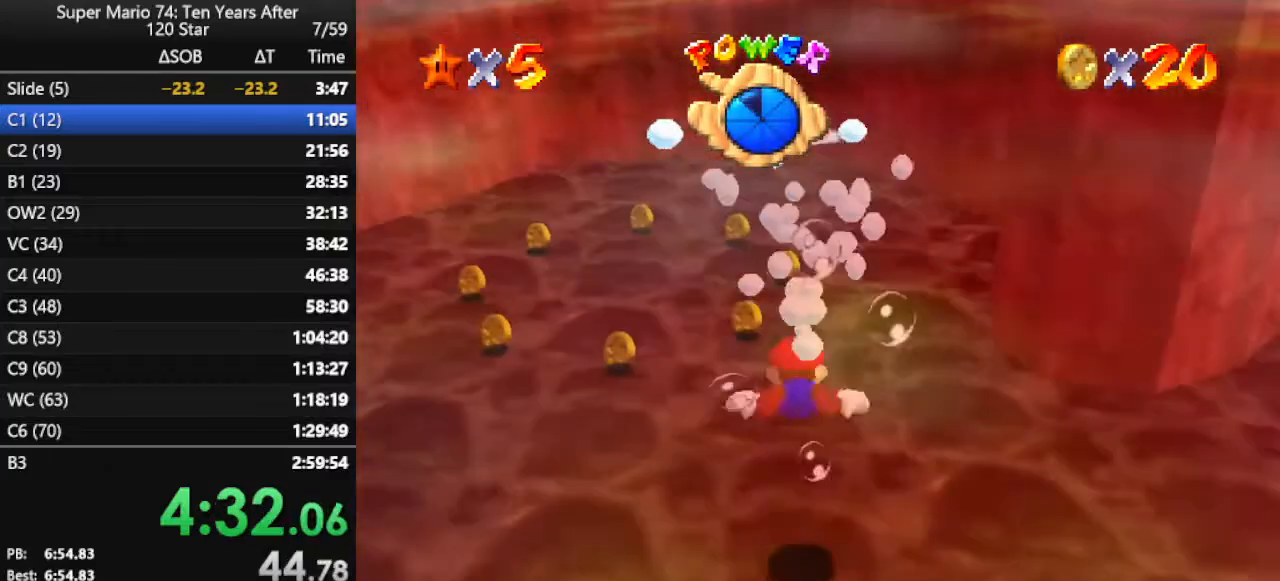
{"buttons": ["A"], "left_stick": "left", "events": [[133, "left_stick", "center"], [233, "A", "down"], [467, "left_stick", "left"]]}
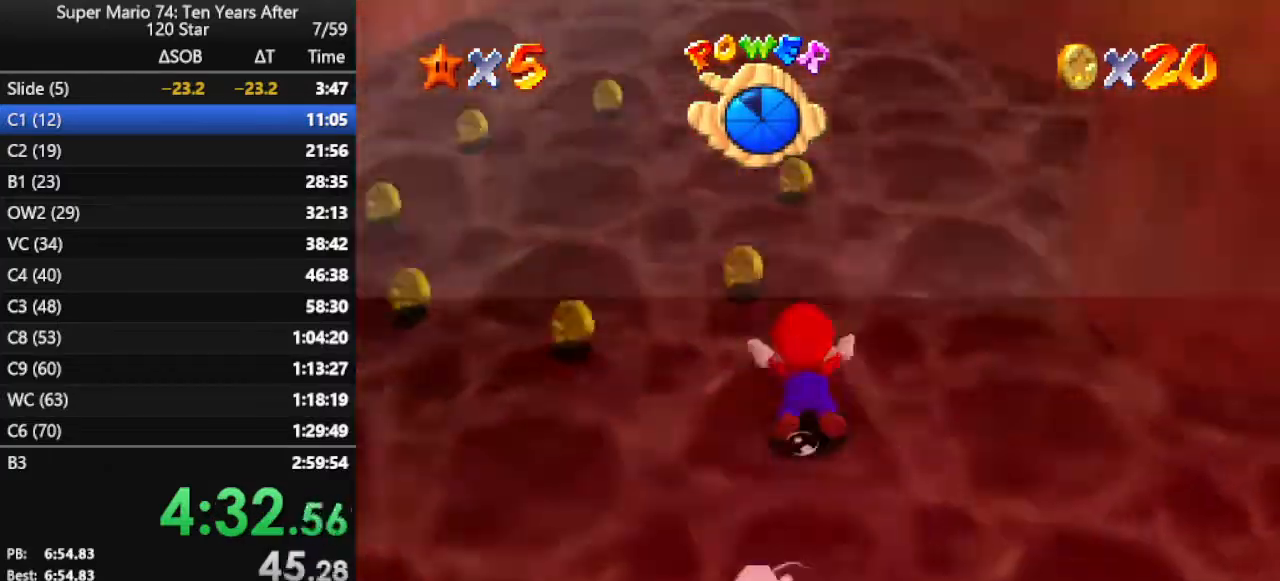
{"buttons": [], "left_stick": "left", "events": [[133, "A", "up"]]}
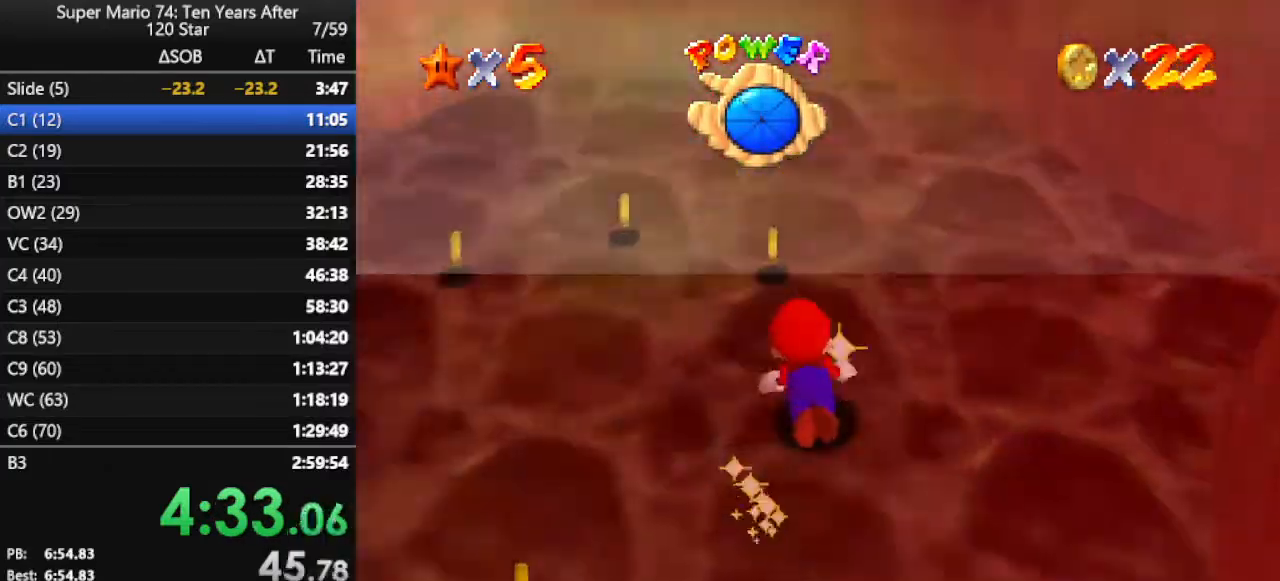
{"buttons": [], "left_stick": "left", "events": [[267, "C_RIGHT", "down"], [467, "C_RIGHT", "up"]]}
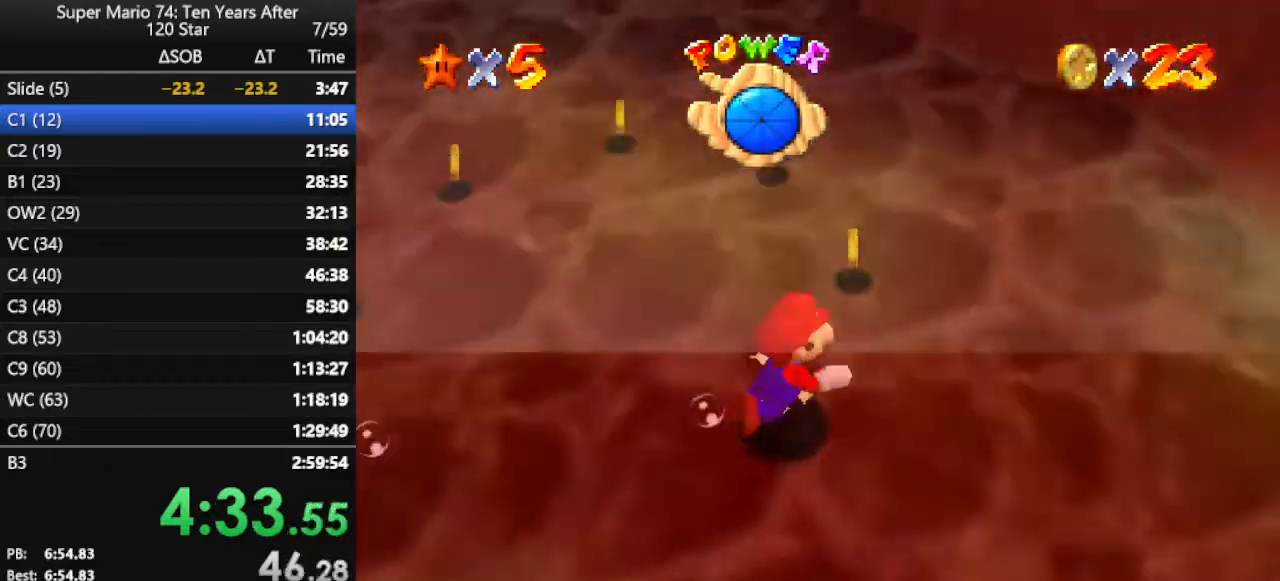
{"buttons": [], "left_stick": "left", "events": [[100, "A", "down"], [400, "A", "up"]]}
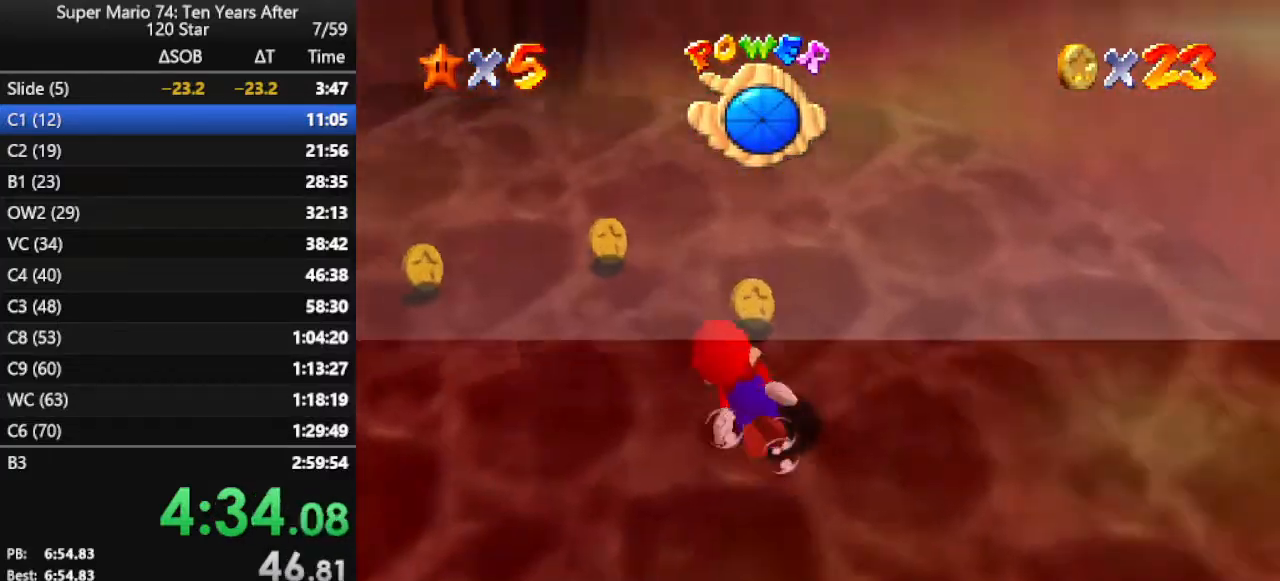
{"buttons": [], "left_stick": "left", "events": [[33, "left_stick", "center"], [100, "C_RIGHT", "down"], [167, "left_stick", "left"], [267, "C_RIGHT", "up"]]}
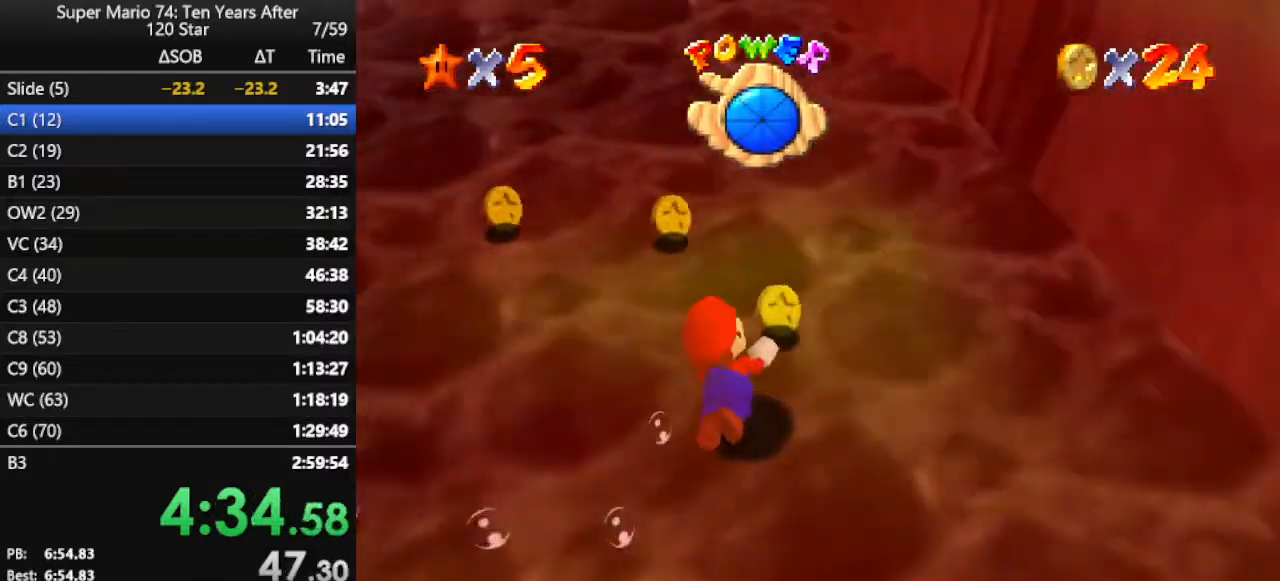
{"buttons": ["A"], "left_stick": "left", "events": [[67, "A", "down"]]}
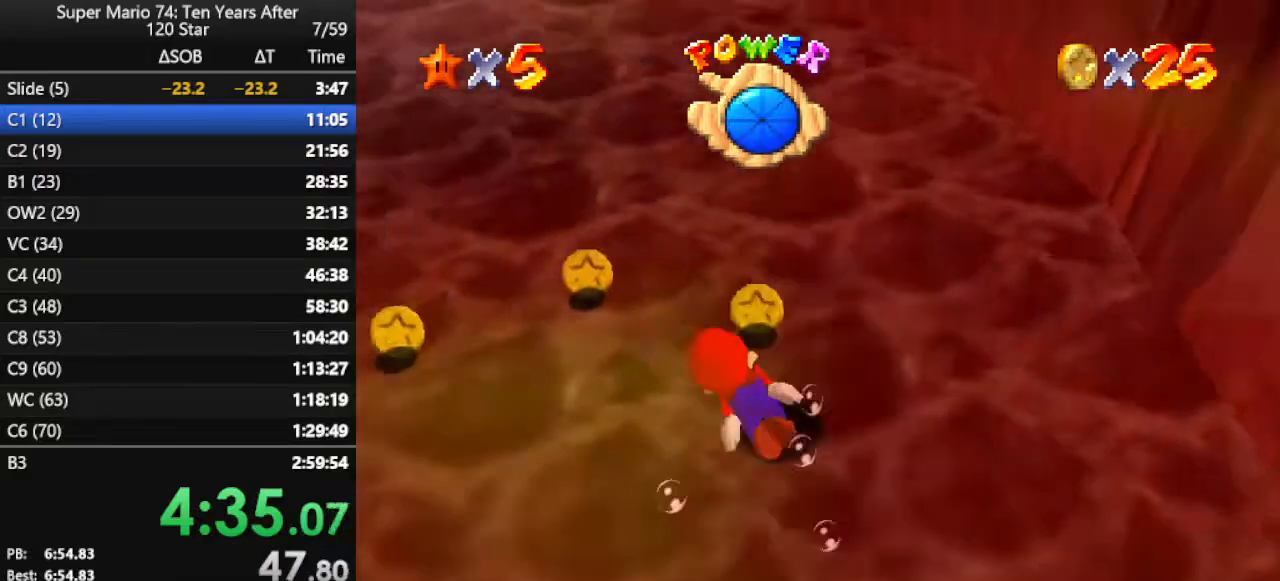
{"buttons": [], "left_stick": "left", "events": [[33, "A", "up"], [100, "left_stick", "center"], [233, "left_stick", "left"]]}
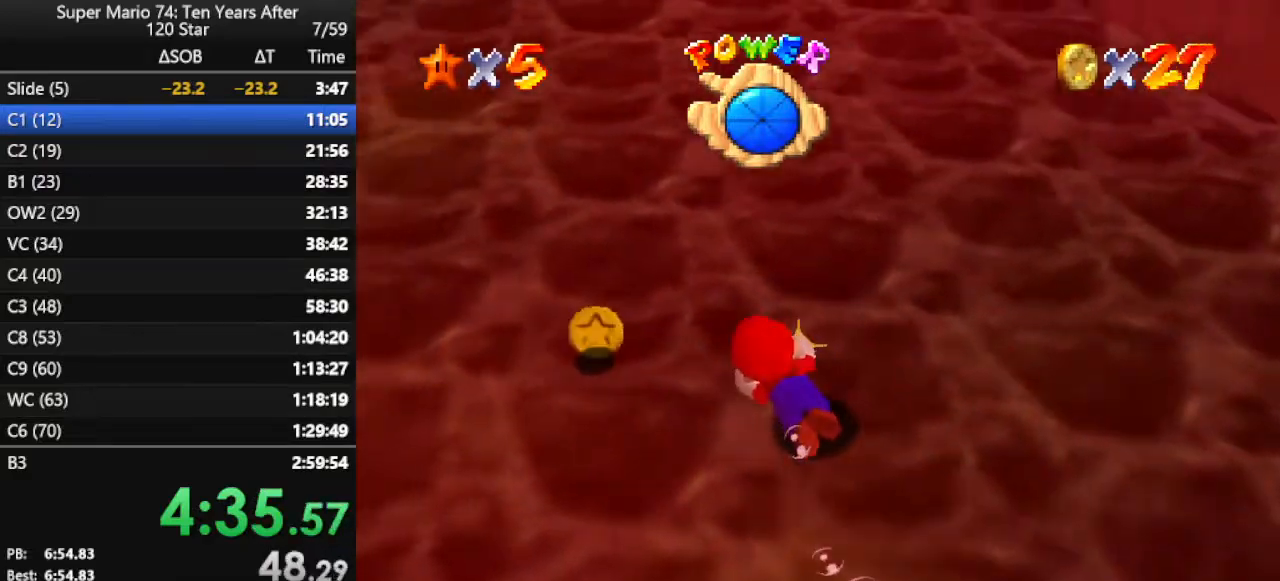
{"buttons": [], "left_stick": "left", "events": [[100, "A", "down"], [467, "A", "up"]]}
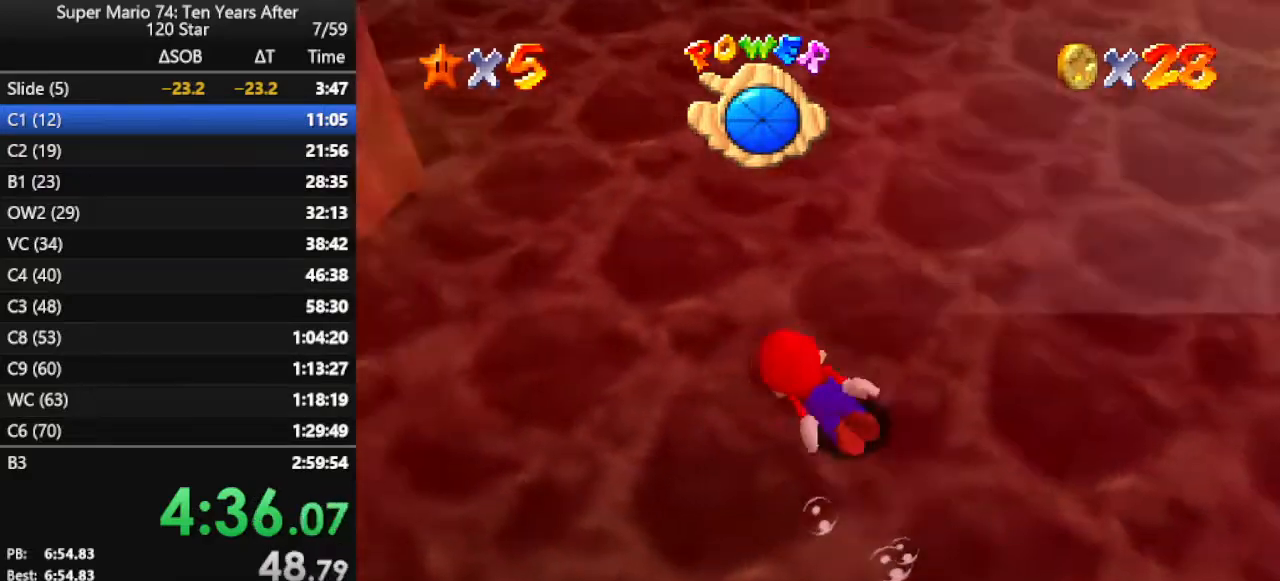
{"buttons": ["A"], "left_stick": "down-left", "events": [[100, "A", "down"], [167, "left_stick", "down-left"]]}
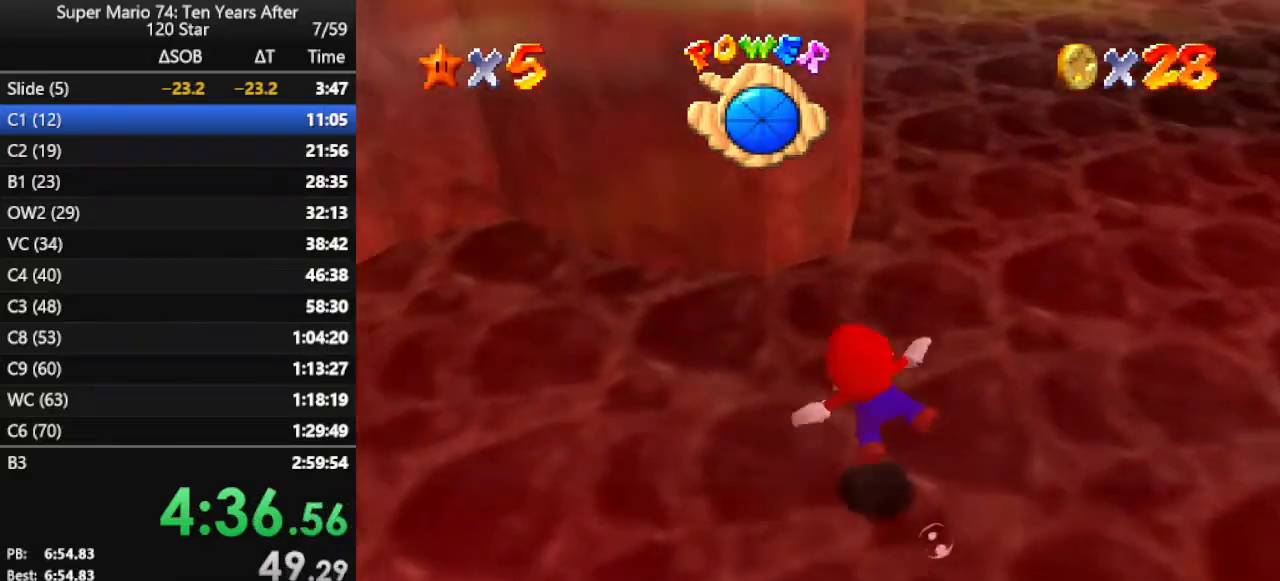
{"buttons": ["A"], "left_stick": "down-left", "events": [[67, "A", "up"], [300, "A", "down"]]}
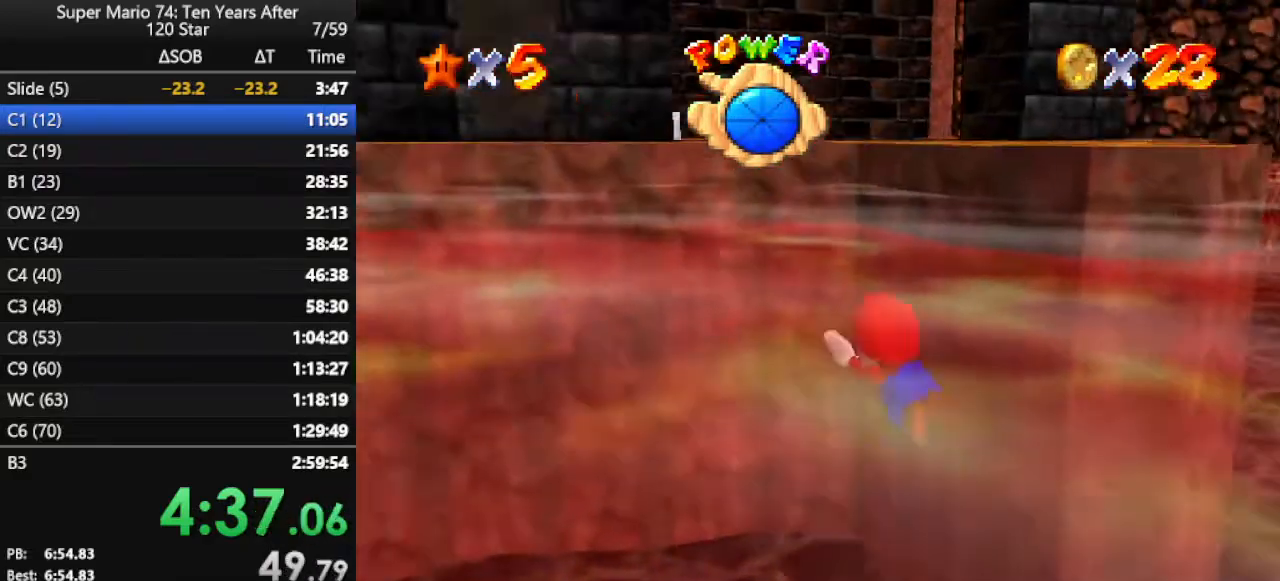
{"buttons": ["A"], "left_stick": "center", "events": [[33, "left_stick", "left"], [133, "A", "up"], [167, "left_stick", "center"], [400, "A", "down"]]}
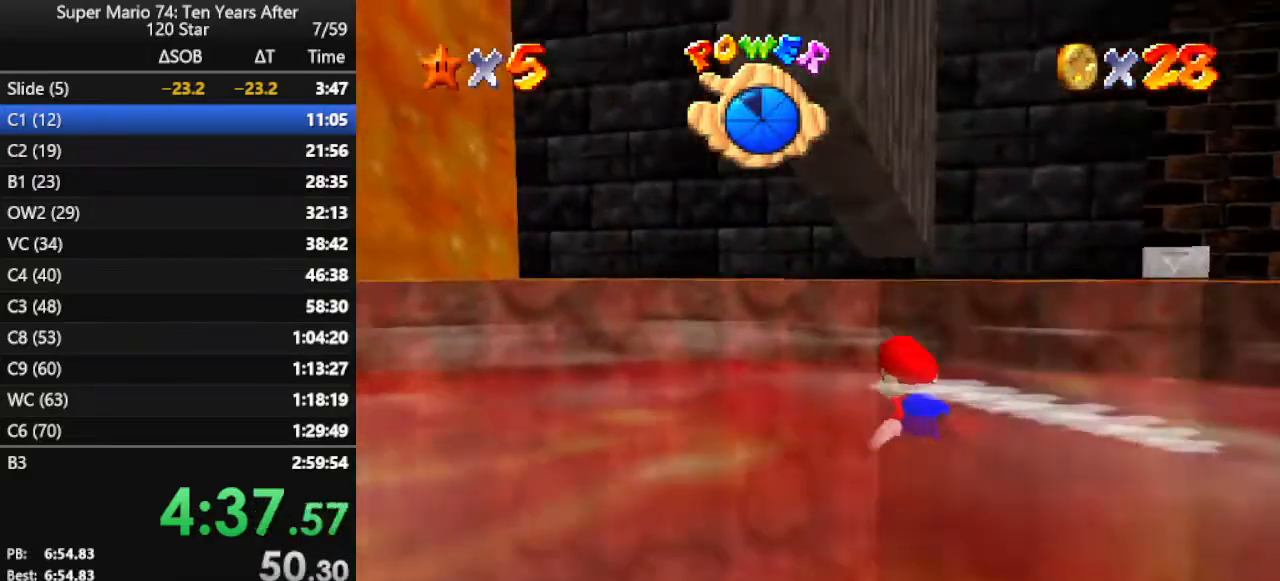
{"buttons": [], "left_stick": "down", "events": [[267, "A", "up"], [433, "left_stick", "down"]]}
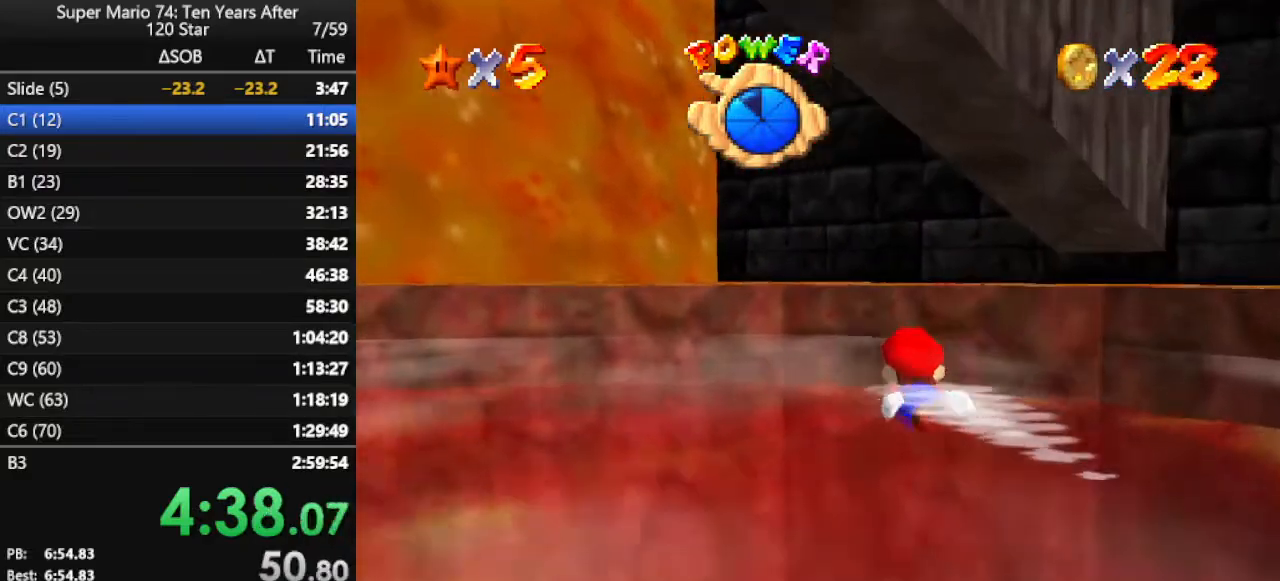
{"buttons": [], "left_stick": "up-left", "events": [[67, "A", "down"], [167, "A", "up"], [267, "A", "down"], [333, "left_stick", "left"], [400, "A", "up"], [400, "left_stick", "up-left"]]}
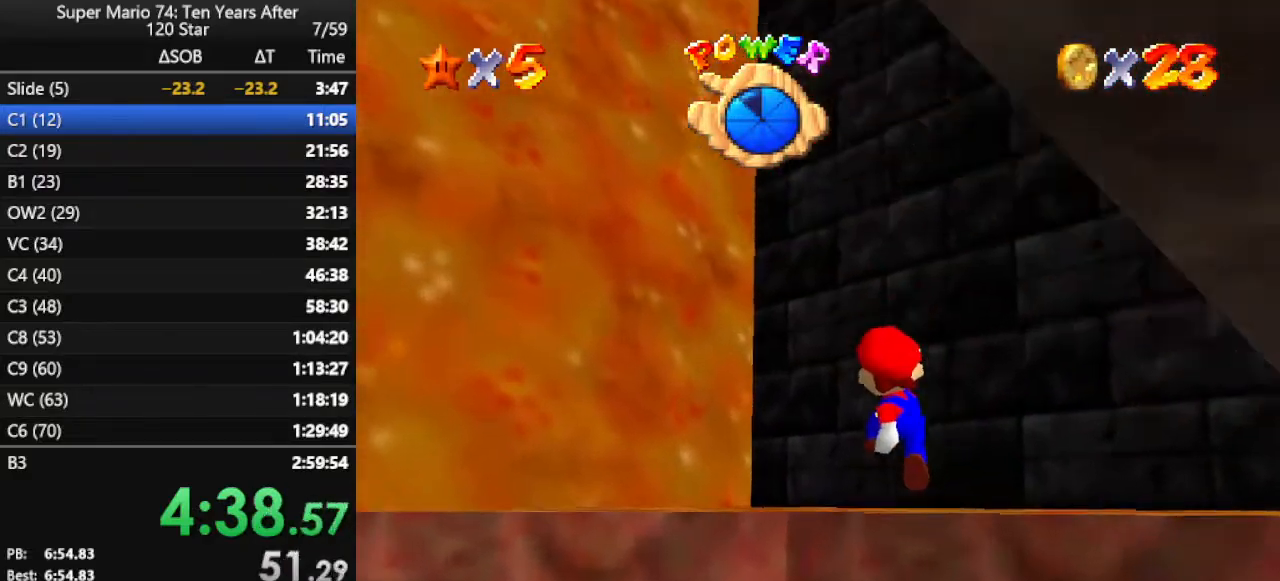
{"buttons": [], "left_stick": "left", "events": [[167, "C_LEFT", "down"], [233, "left_stick", "left"], [267, "C_LEFT", "up"]]}
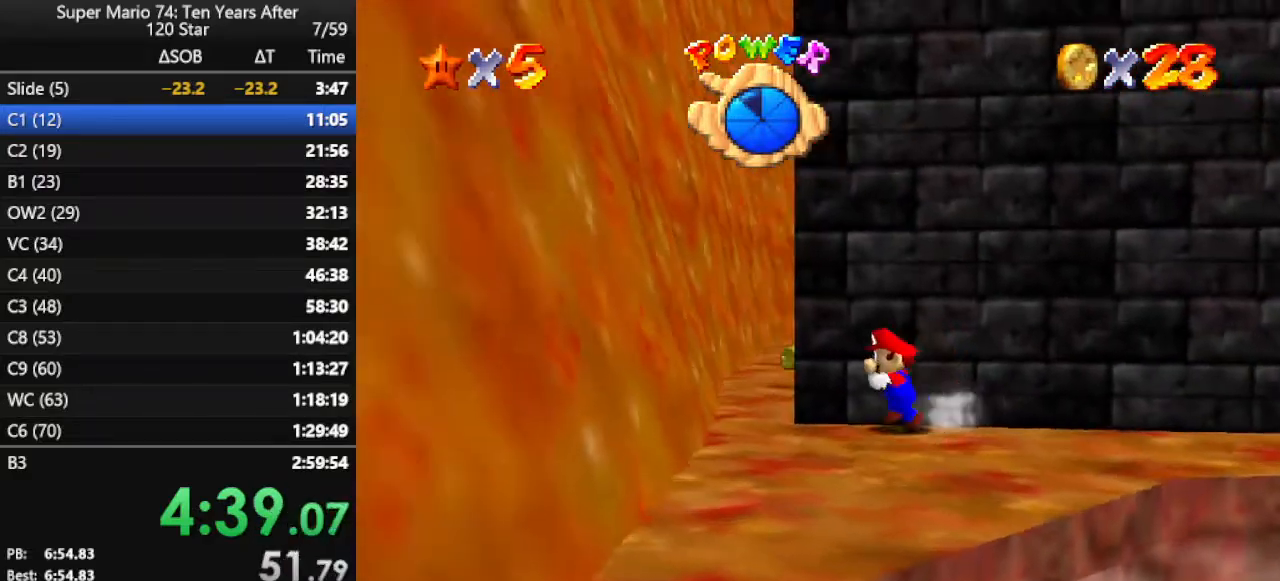
{"buttons": [], "left_stick": "up-left", "events": [[100, "left_stick", "up-left"]]}
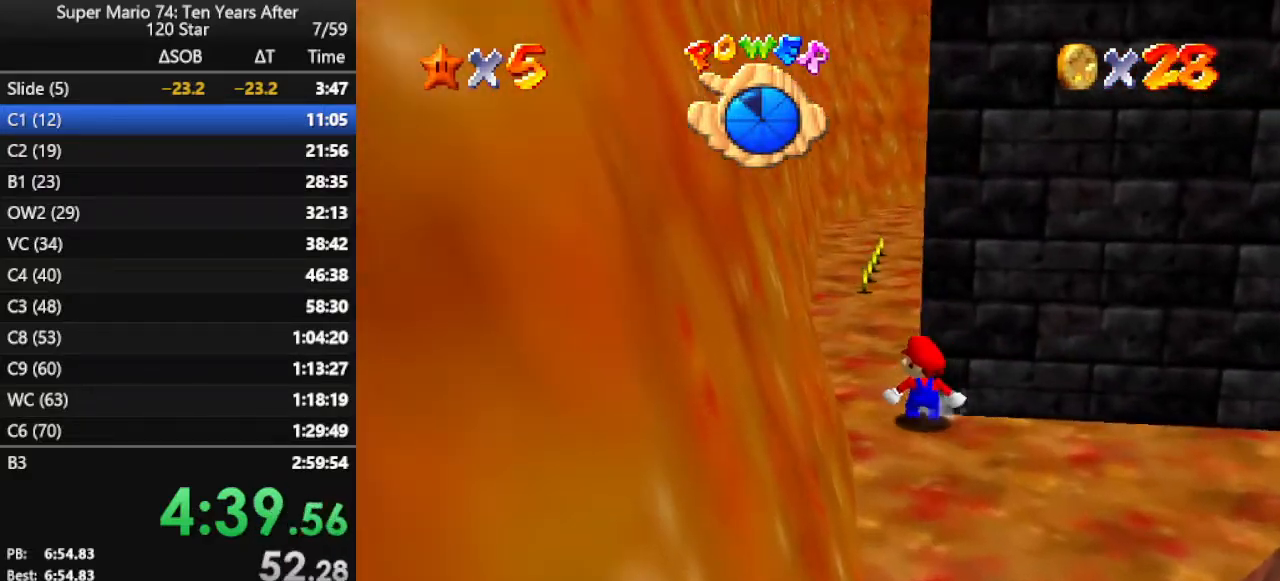
{"buttons": ["A"], "left_stick": "up", "events": [[167, "left_stick", "up"], [300, "A", "down"]]}
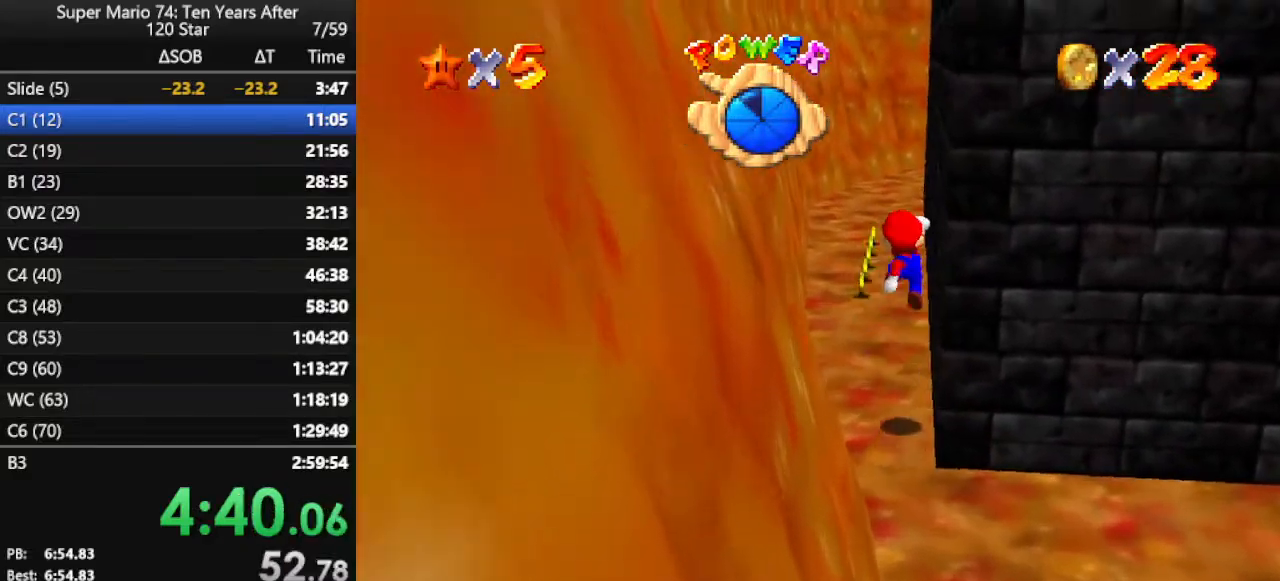
{"buttons": [], "left_stick": "up-left", "events": [[67, "A", "up"], [300, "left_stick", "up-left"], [433, "B", "down"], [500, "B", "up"]]}
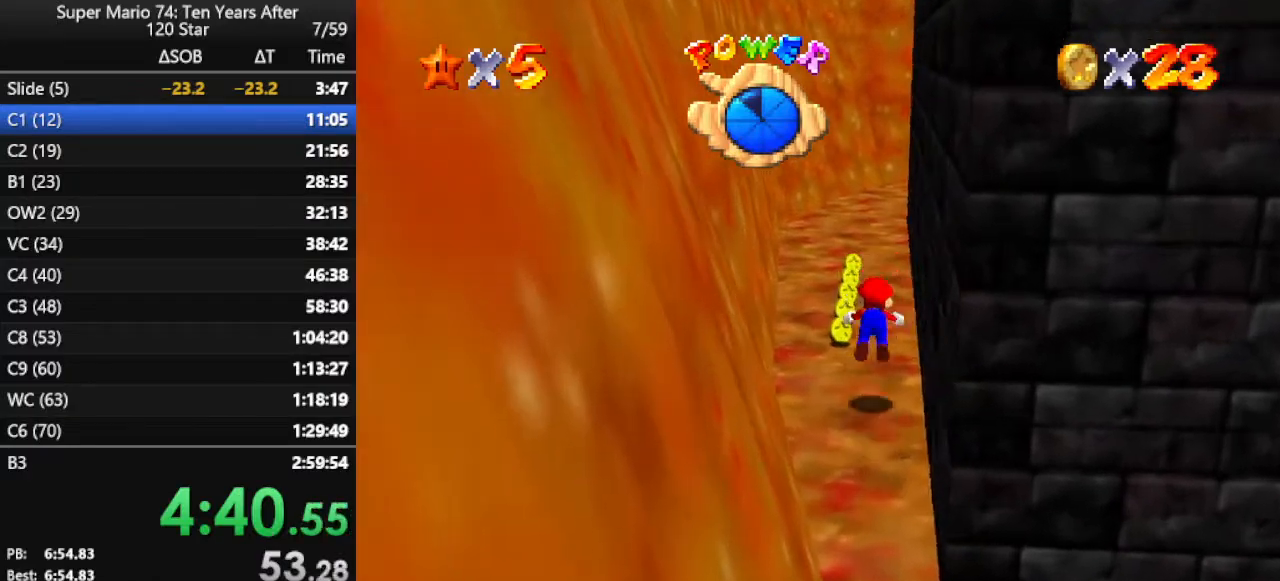
{"buttons": [], "left_stick": "up", "events": [[100, "B", "down"], [167, "B", "up"], [267, "B", "down"], [300, "left_stick", "up"], [333, "B", "up"]]}
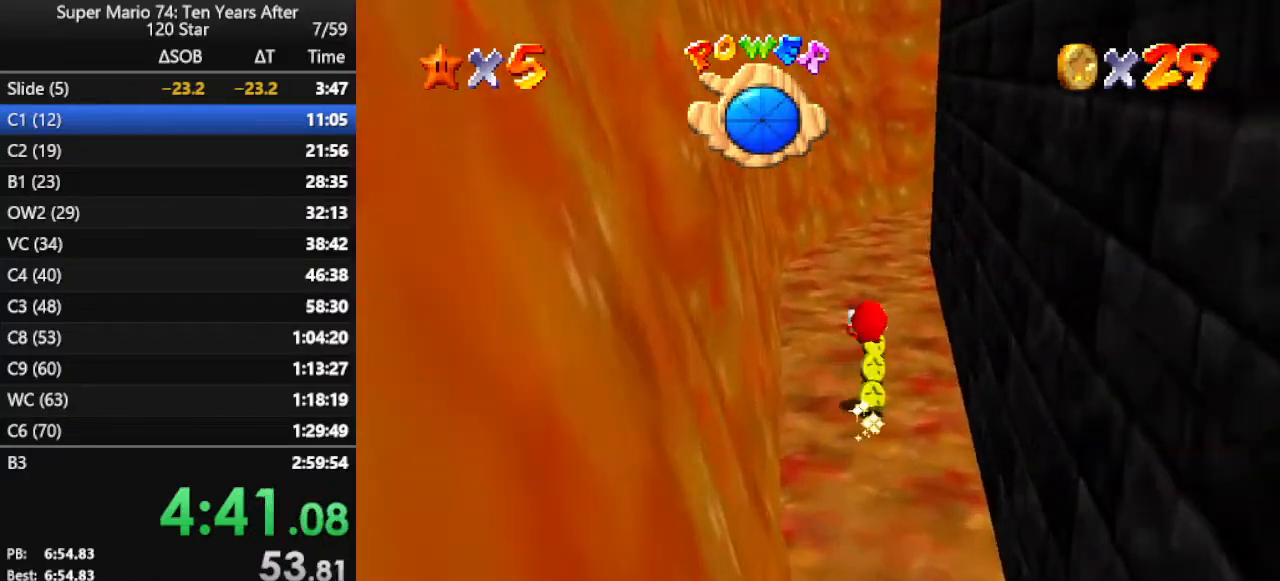
{"buttons": [], "left_stick": "down", "events": [[367, "left_stick", "down"]]}
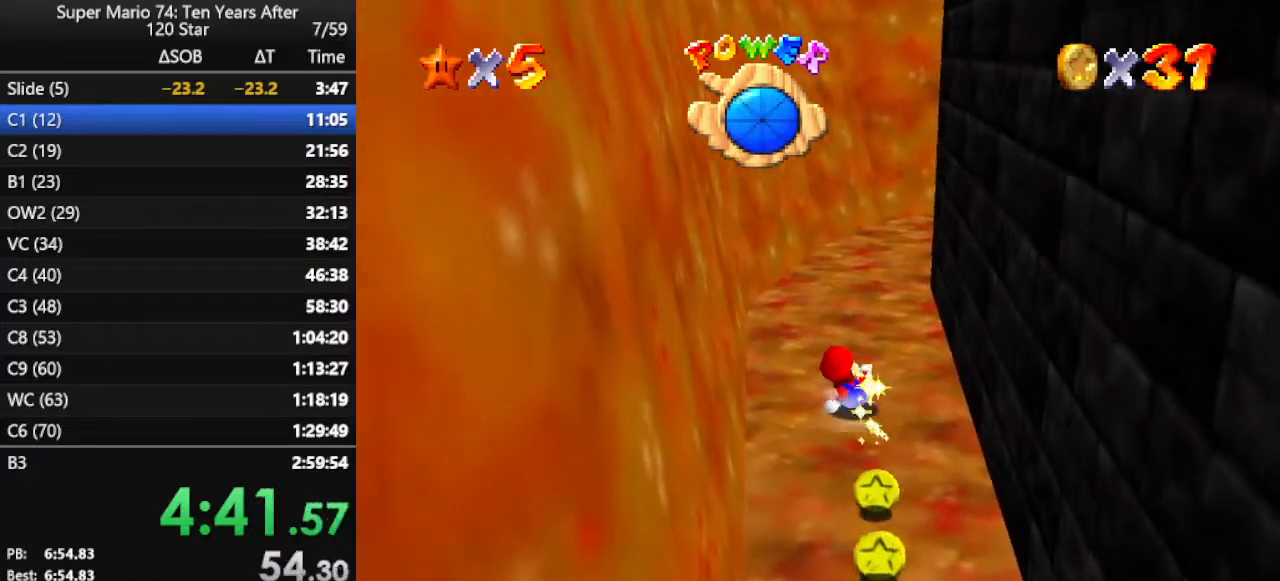
{"buttons": [], "left_stick": "down", "events": []}
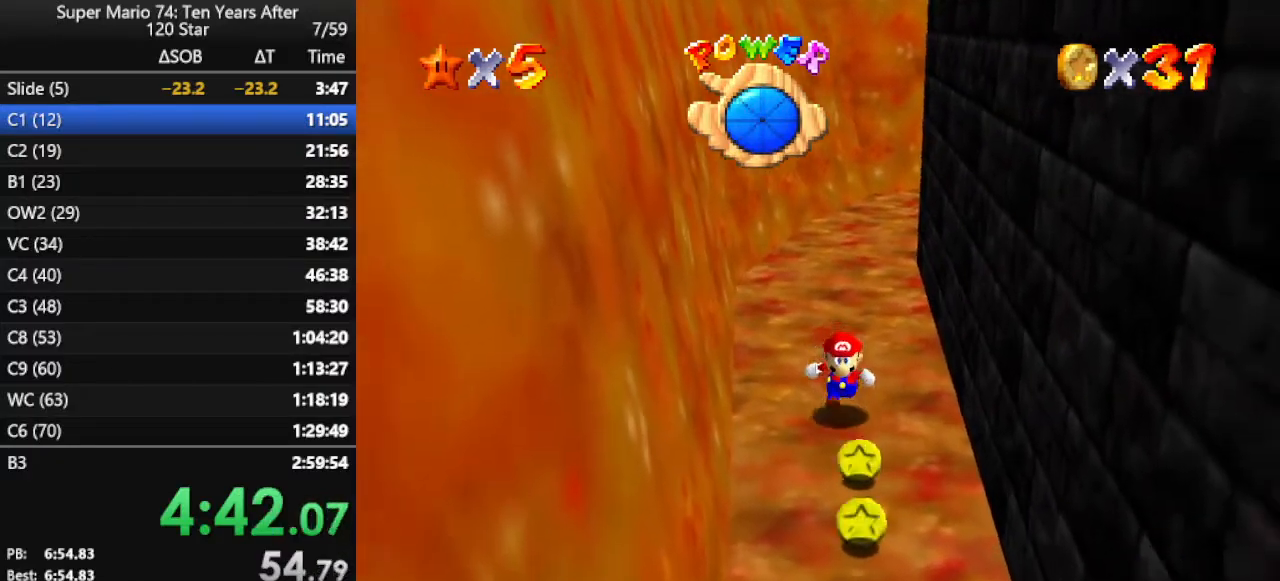
{"buttons": ["A", "Z"], "left_stick": "down", "events": [[433, "Z", "down"], [500, "A", "down"]]}